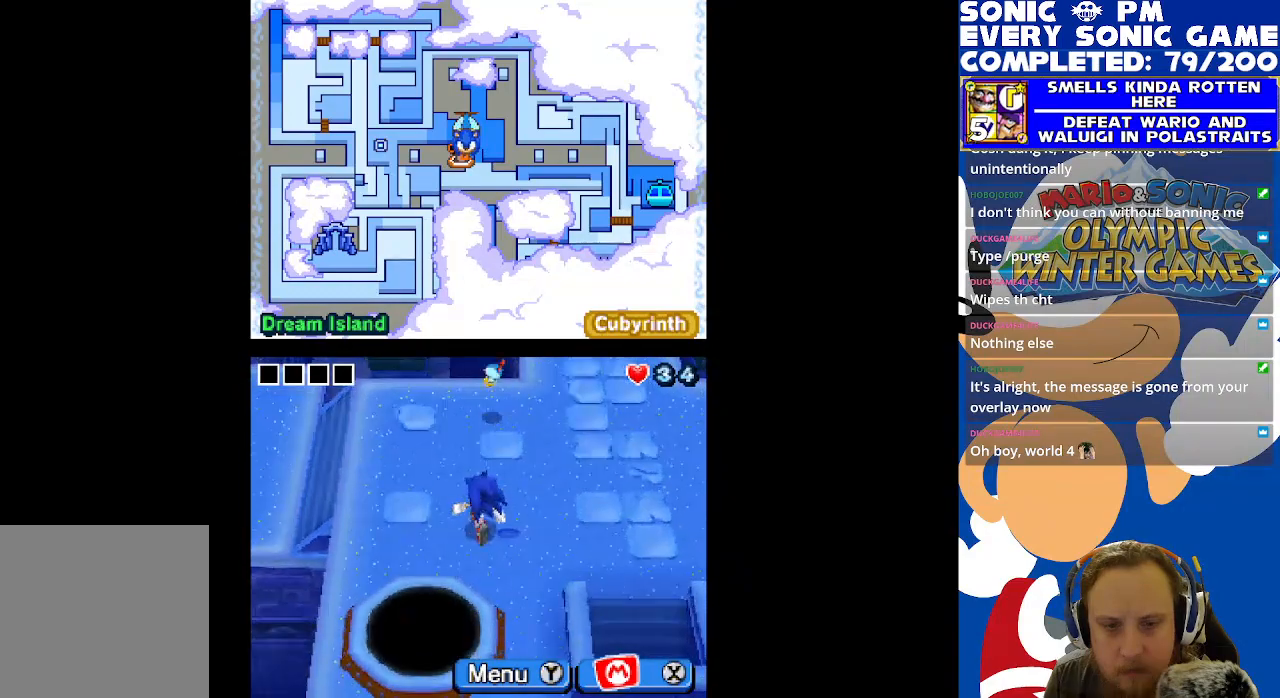
Gameplay with a controller (Xbox layout); each line is a JSON object with the inputs held at the frame after it. "events" lists button and stick changes between this image and that frame as [ms after this image, input, new state], when the widget could be followed in between.
{"buttons": ["DPAD_DOWN"], "left_stick": "center", "right_stick": "center", "events": []}
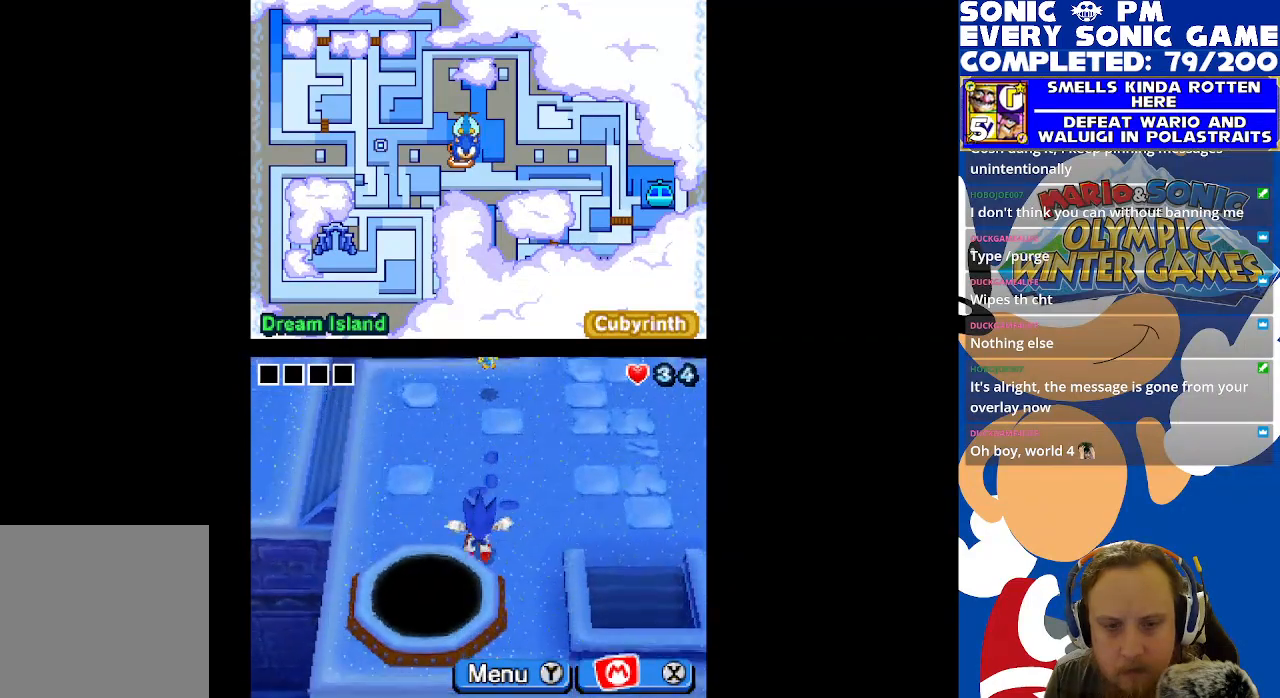
{"buttons": ["DPAD_RIGHT"], "left_stick": "center", "right_stick": "center", "events": [[450, "DPAD_DOWN", "up"], [483, "DPAD_RIGHT", "down"]]}
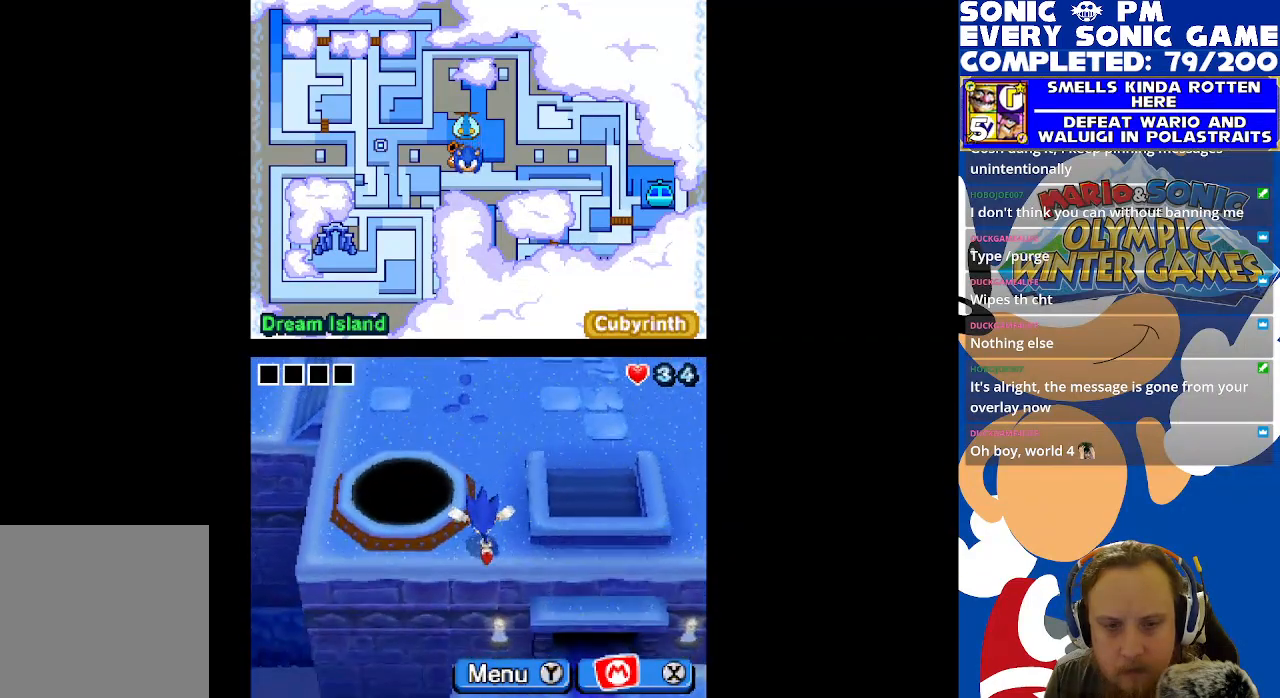
{"buttons": ["DPAD_UP"], "left_stick": "center", "right_stick": "center", "events": [[167, "DPAD_RIGHT", "up"], [200, "DPAD_UP", "down"]]}
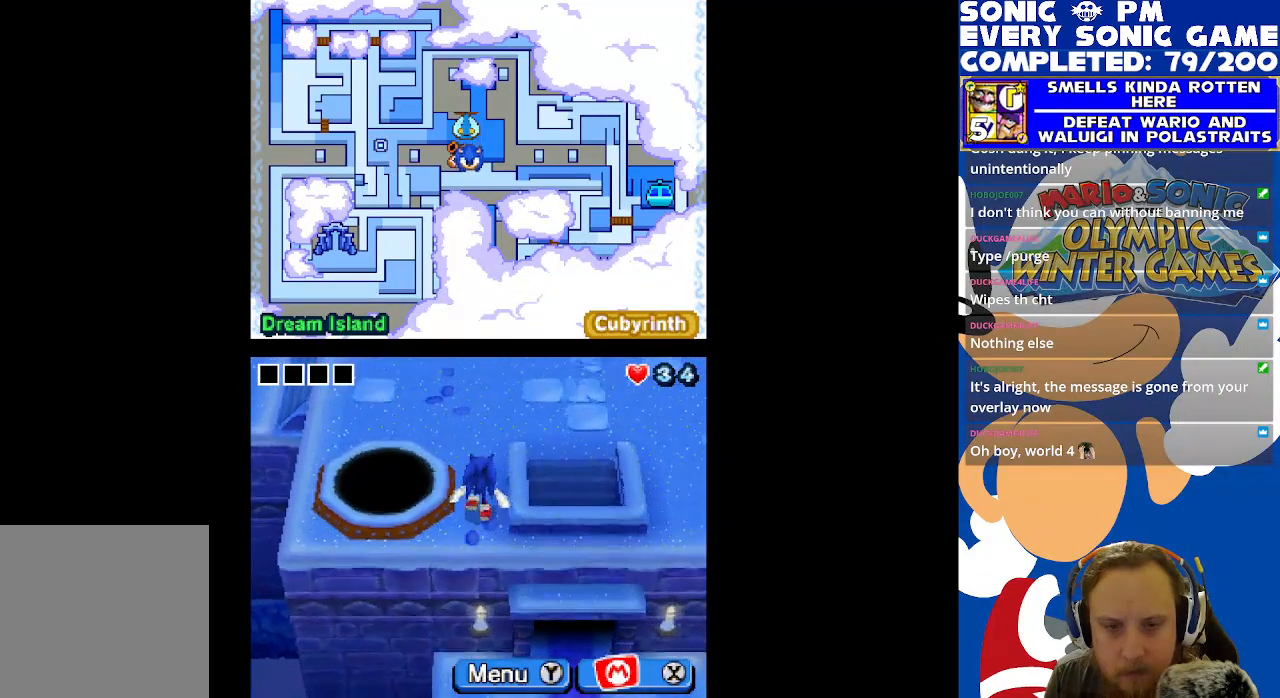
{"buttons": ["DPAD_RIGHT"], "left_stick": "center", "right_stick": "center", "events": [[217, "DPAD_RIGHT", "down"], [217, "DPAD_UP", "up"]]}
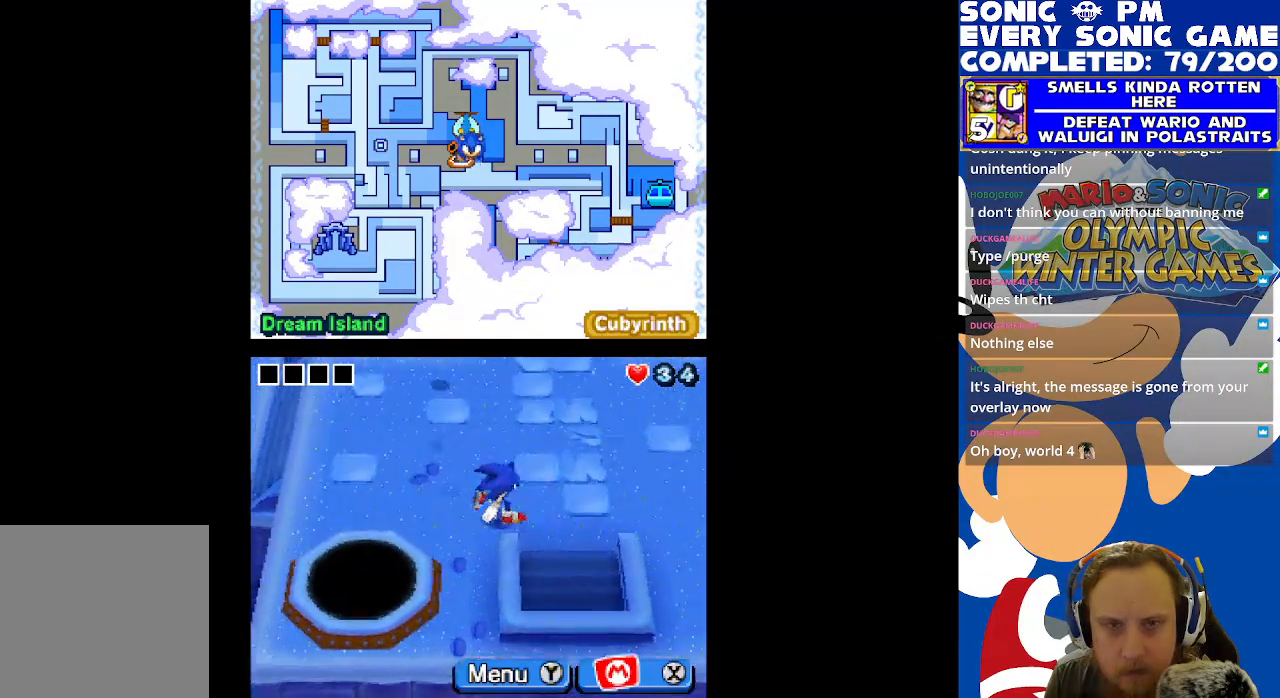
{"buttons": ["DPAD_DOWN"], "left_stick": "center", "right_stick": "center", "events": [[83, "DPAD_DOWN", "down"], [117, "DPAD_RIGHT", "up"]]}
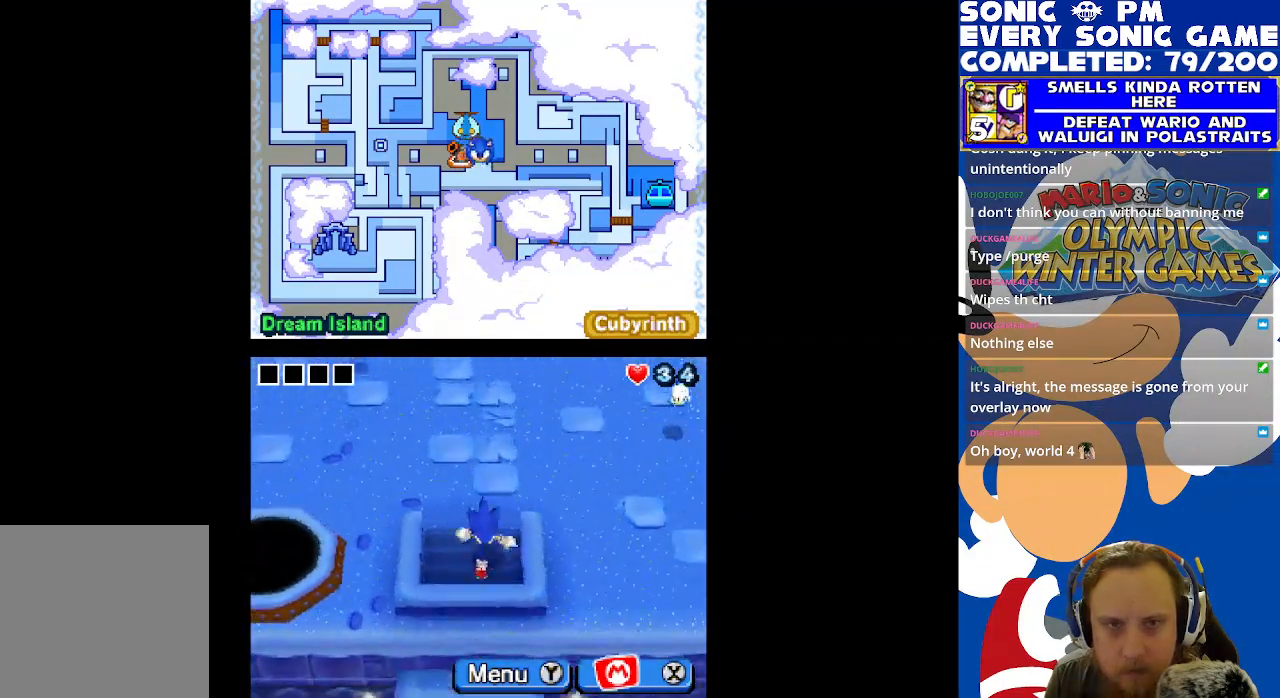
{"buttons": [], "left_stick": "center", "right_stick": "center", "events": [[350, "DPAD_DOWN", "up"]]}
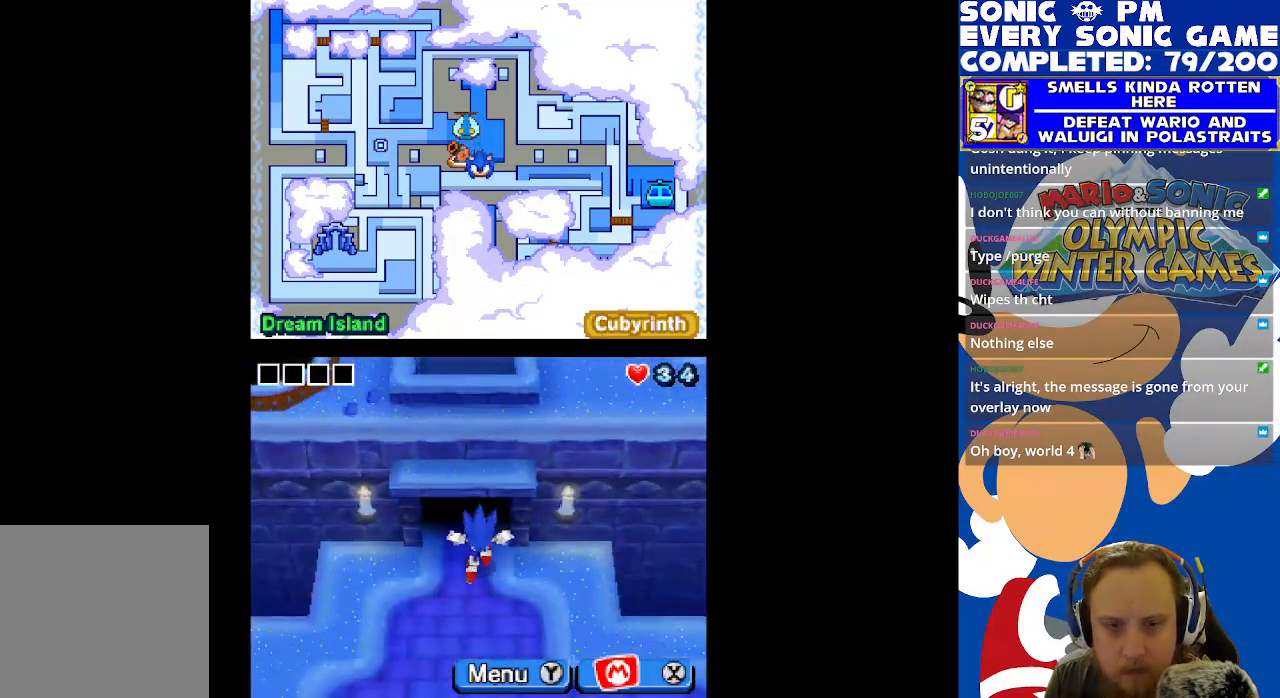
{"buttons": ["DPAD_UP"], "left_stick": "center", "right_stick": "center", "events": [[50, "DPAD_UP", "down"]]}
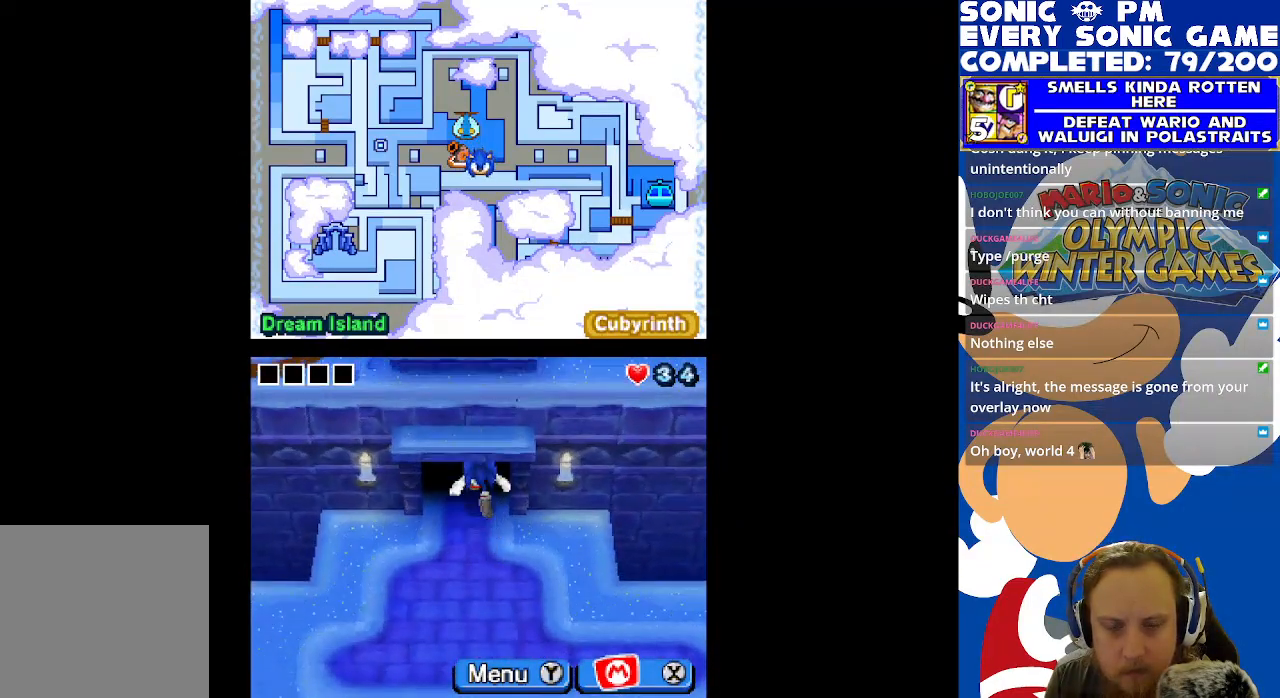
{"buttons": ["DPAD_UP"], "left_stick": "center", "right_stick": "center", "events": []}
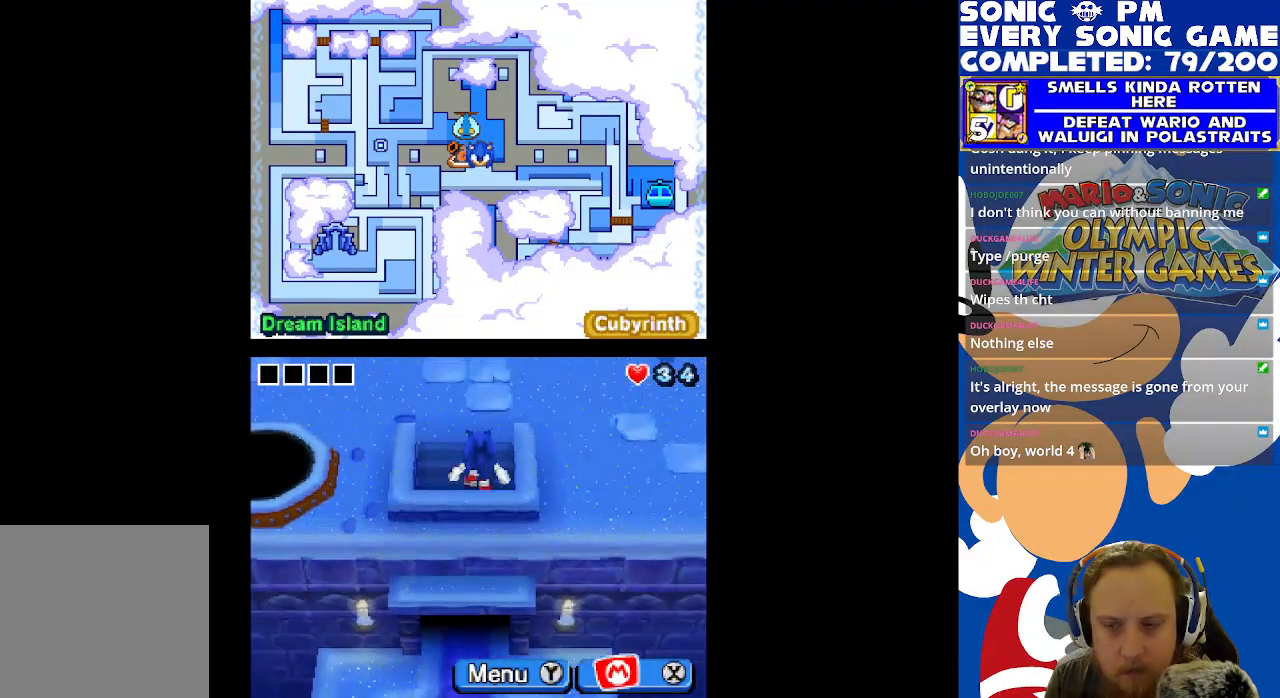
{"buttons": ["DPAD_UP"], "left_stick": "center", "right_stick": "center", "events": []}
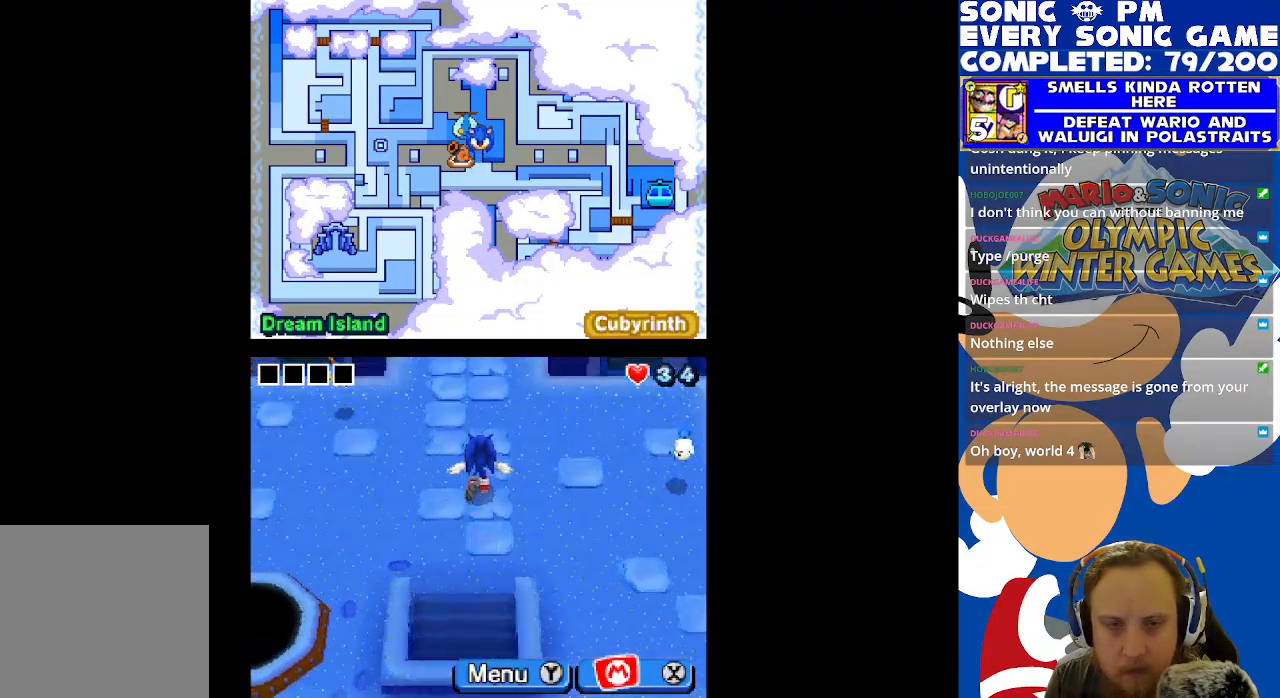
{"buttons": [], "left_stick": "center", "right_stick": "center", "events": [[350, "DPAD_UP", "up"]]}
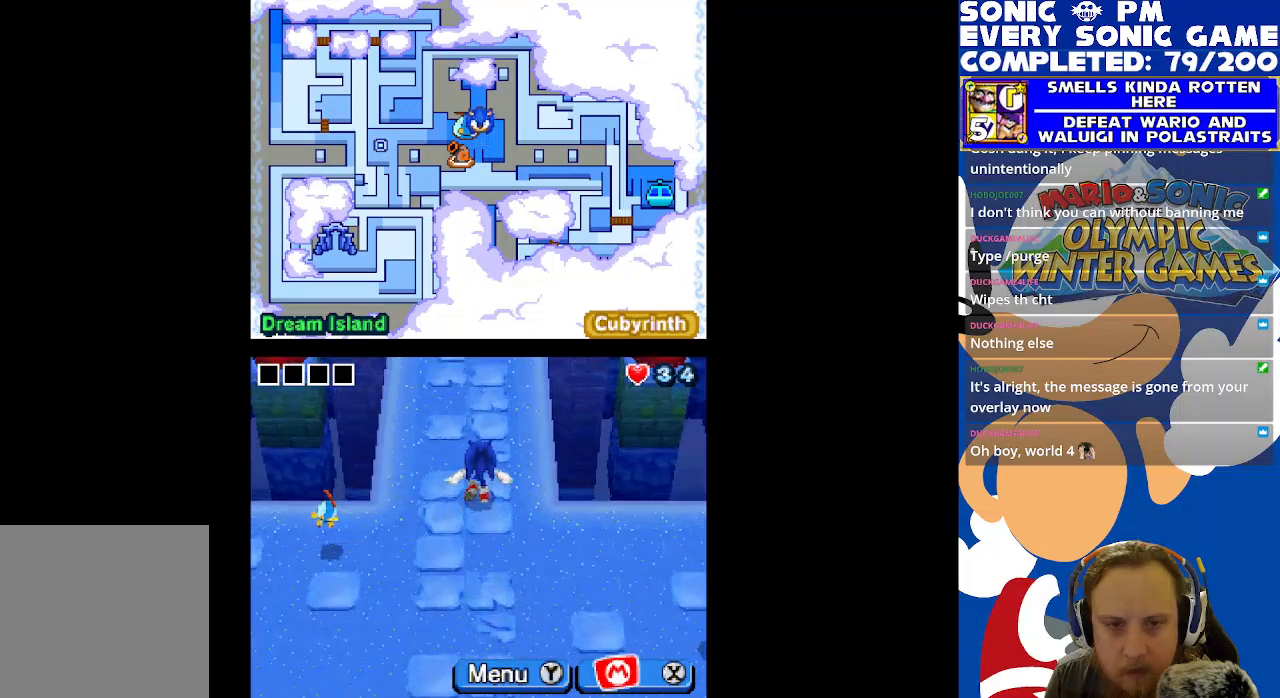
{"buttons": ["DPAD_DOWN"], "left_stick": "center", "right_stick": "center", "events": [[250, "DPAD_DOWN", "down"]]}
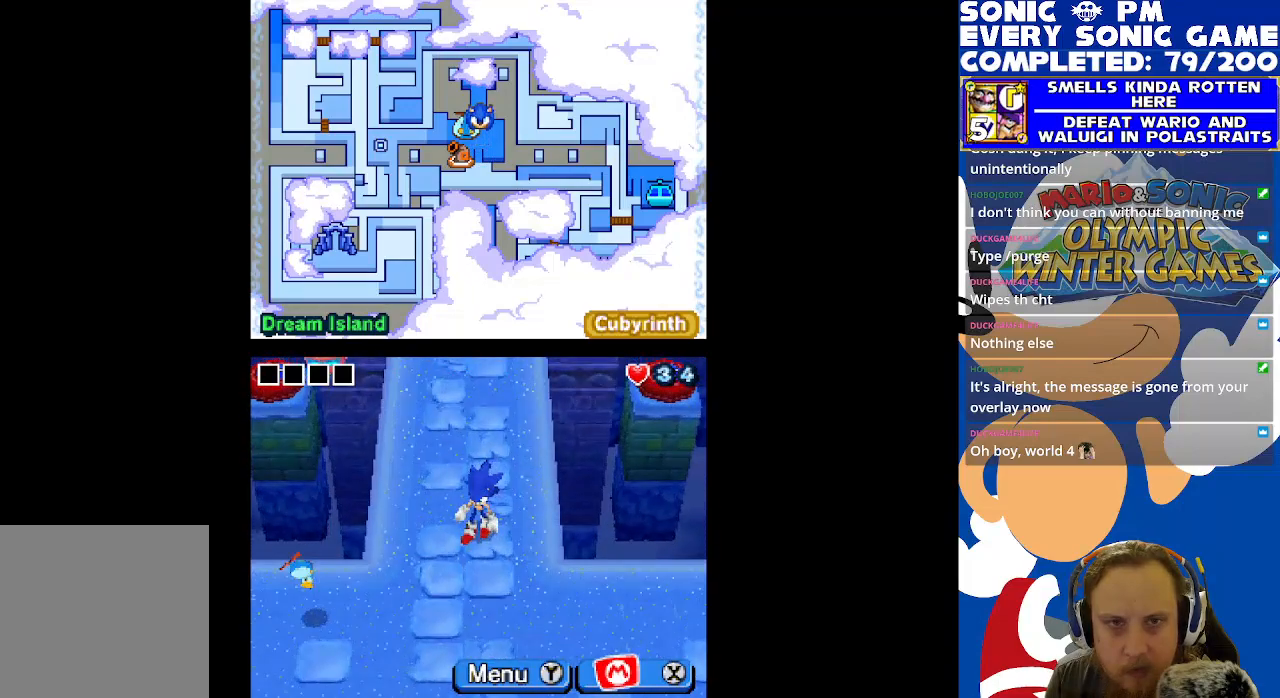
{"buttons": [], "left_stick": "center", "right_stick": "center", "events": [[450, "DPAD_DOWN", "up"]]}
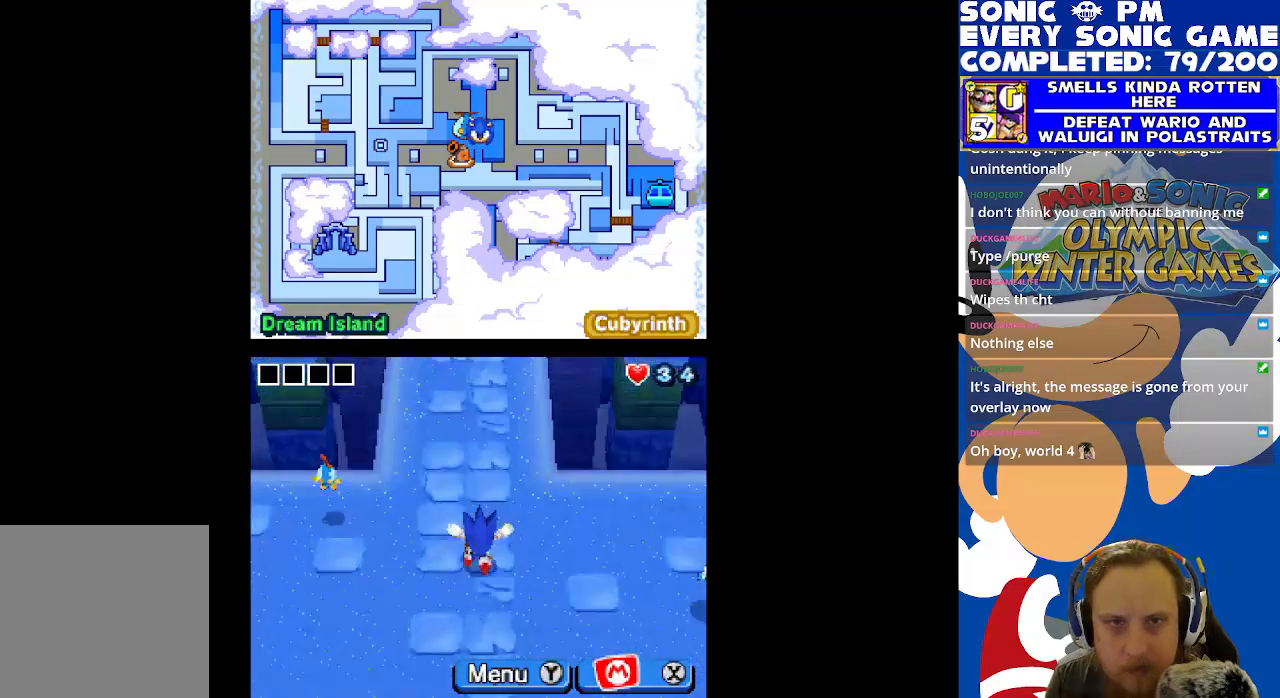
{"buttons": ["DPAD_UP"], "left_stick": "center", "right_stick": "center", "events": [[50, "DPAD_UP", "down"]]}
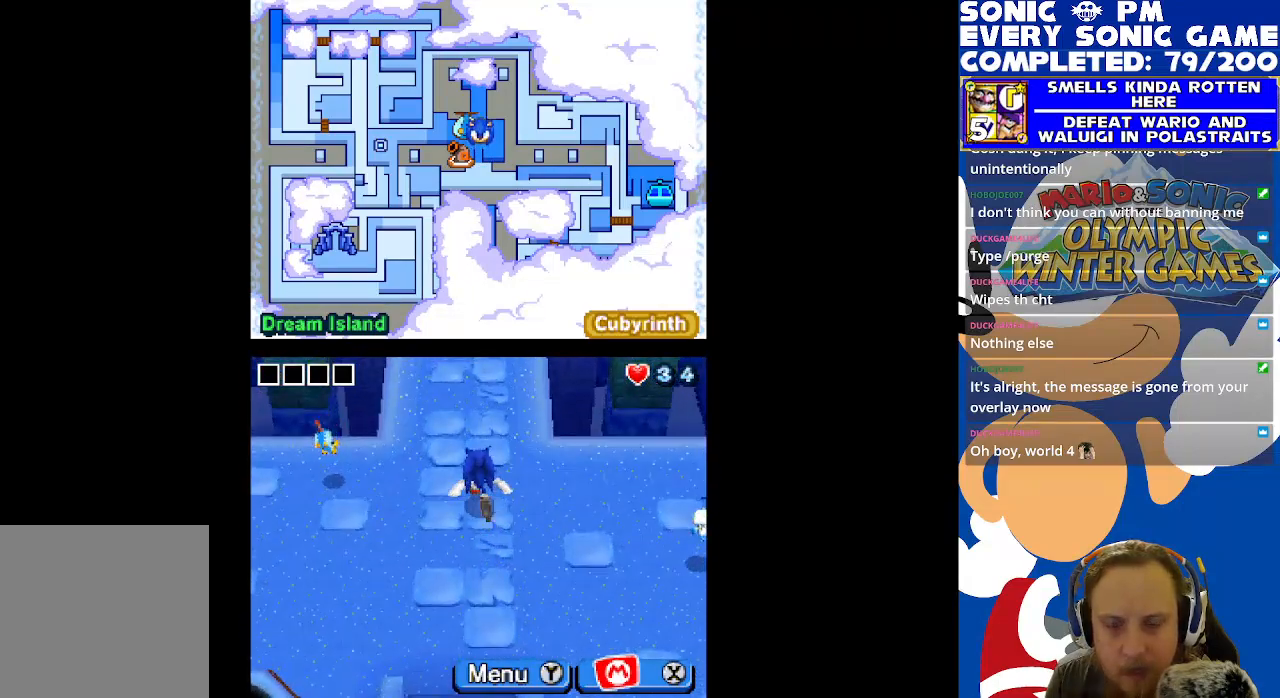
{"buttons": ["DPAD_UP"], "left_stick": "center", "right_stick": "center", "events": []}
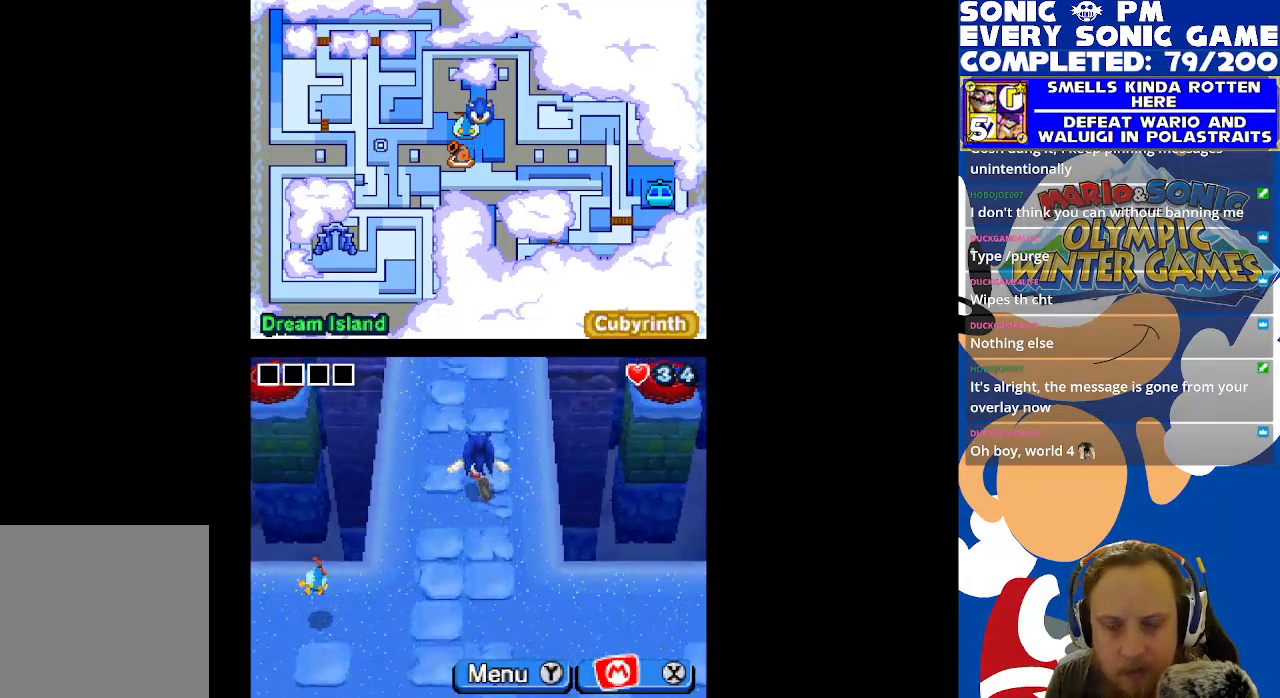
{"buttons": [], "left_stick": "center", "right_stick": "center", "events": [[483, "DPAD_UP", "up"]]}
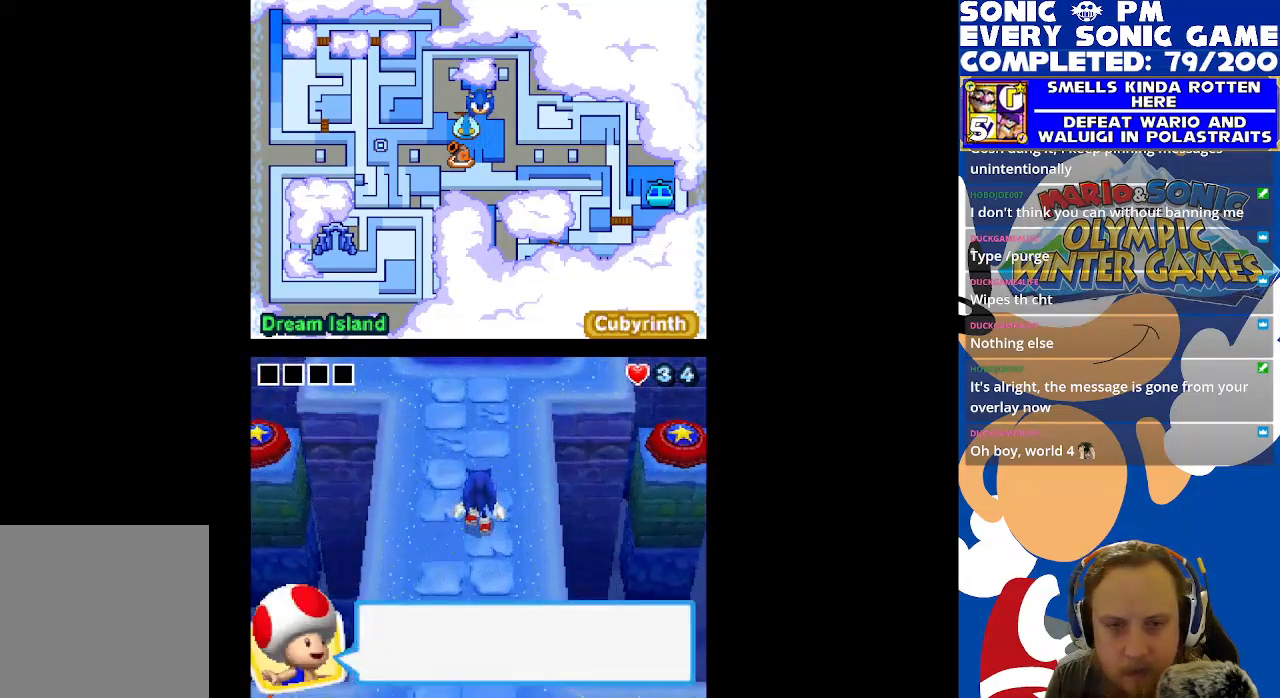
{"buttons": [], "left_stick": "center", "right_stick": "center", "events": []}
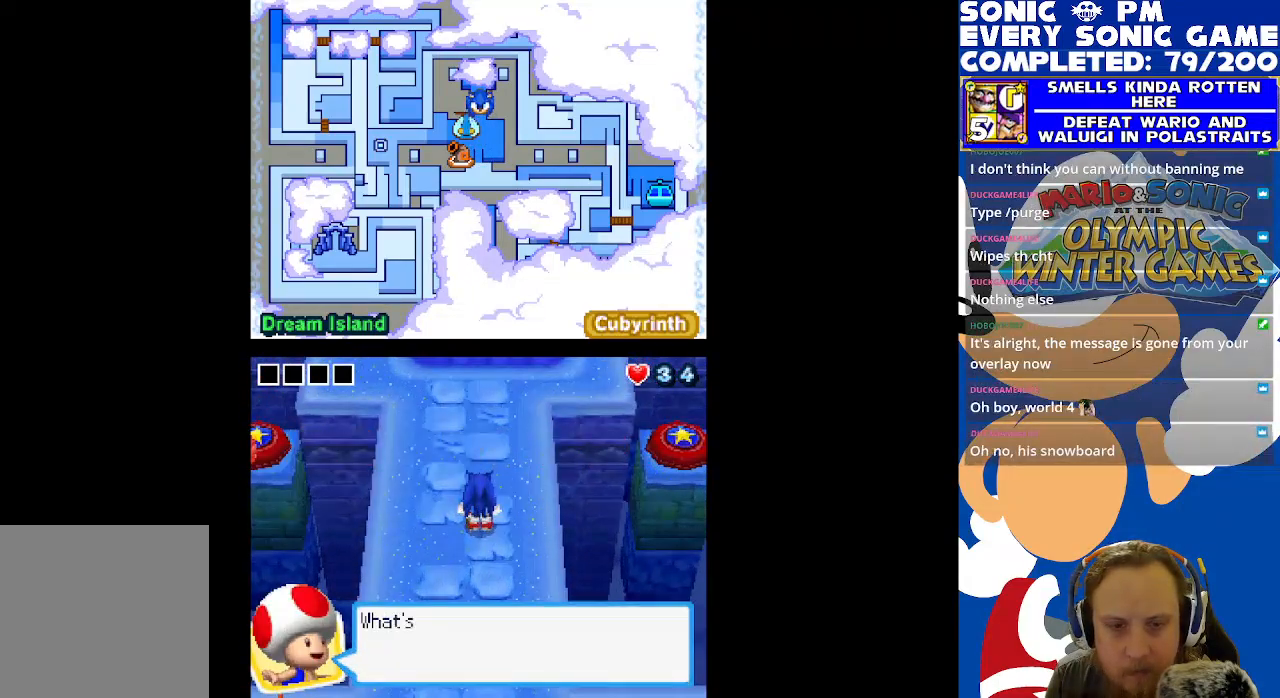
{"buttons": [], "left_stick": "center", "right_stick": "center", "events": [[17, "B", "down"], [133, "B", "up"]]}
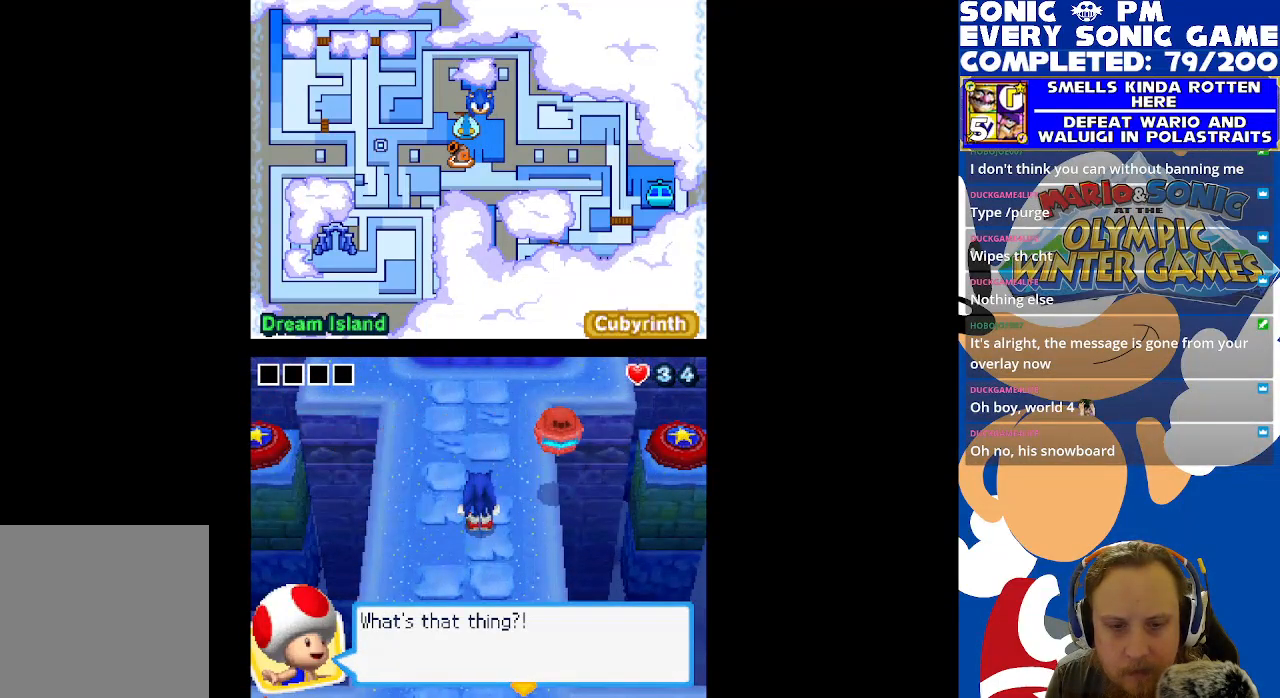
{"buttons": [], "left_stick": "center", "right_stick": "center", "events": []}
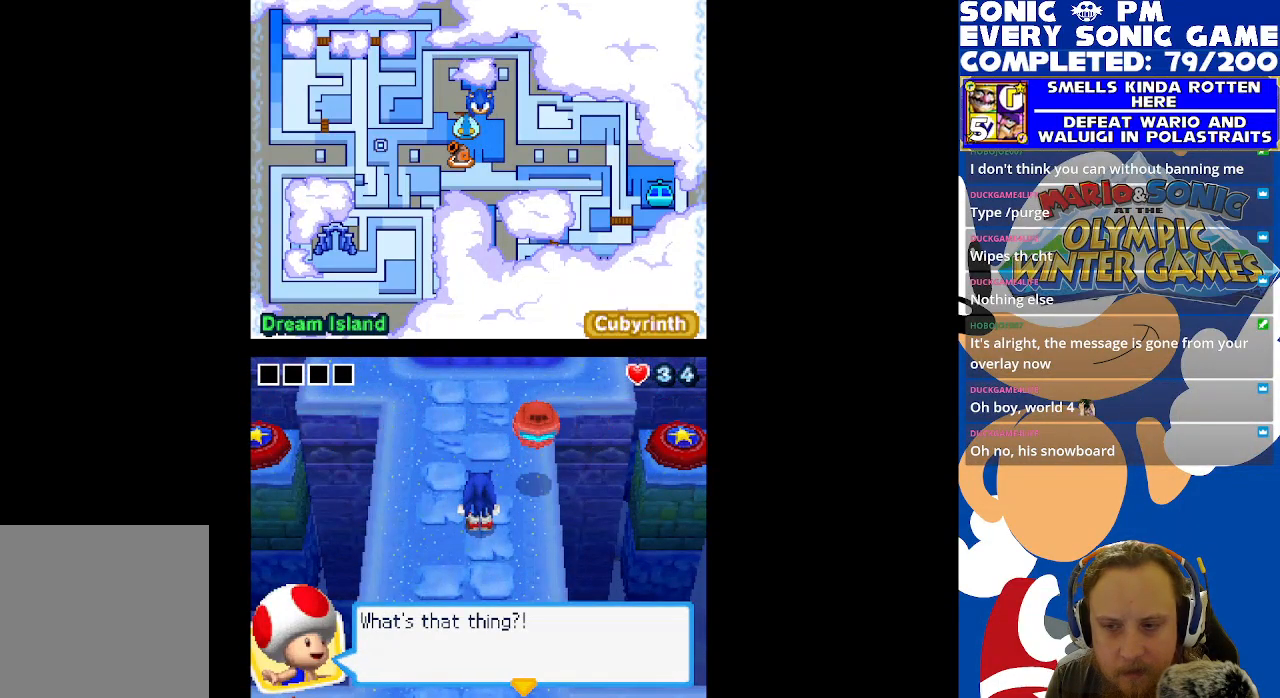
{"buttons": [], "left_stick": "center", "right_stick": "center", "events": [[350, "B", "down"], [467, "B", "up"]]}
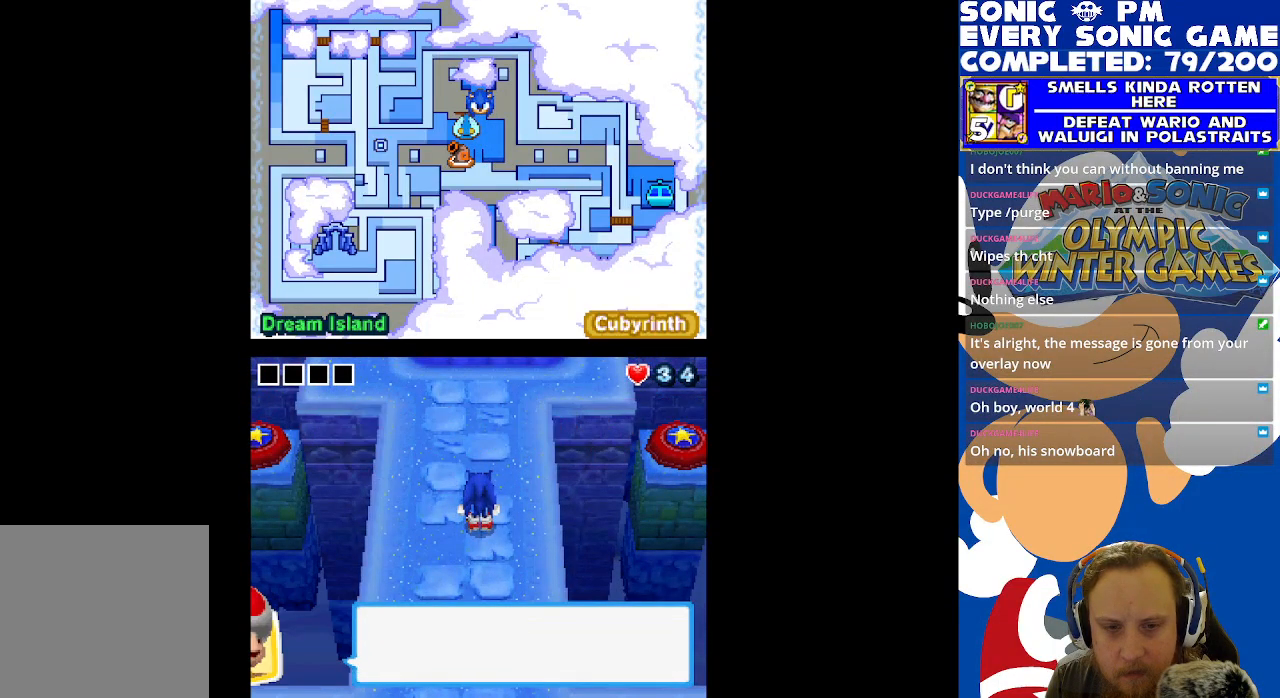
{"buttons": [], "left_stick": "center", "right_stick": "center", "events": []}
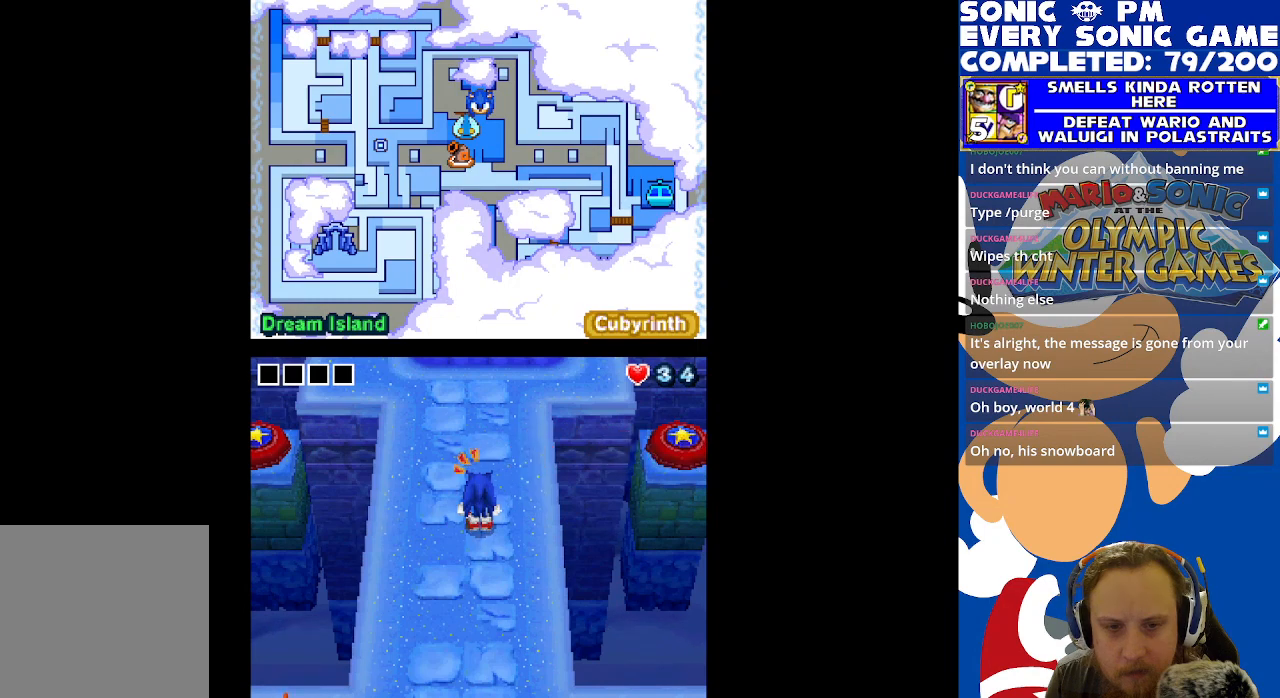
{"buttons": ["DPAD_DOWN"], "left_stick": "center", "right_stick": "center", "events": [[367, "DPAD_DOWN", "down"]]}
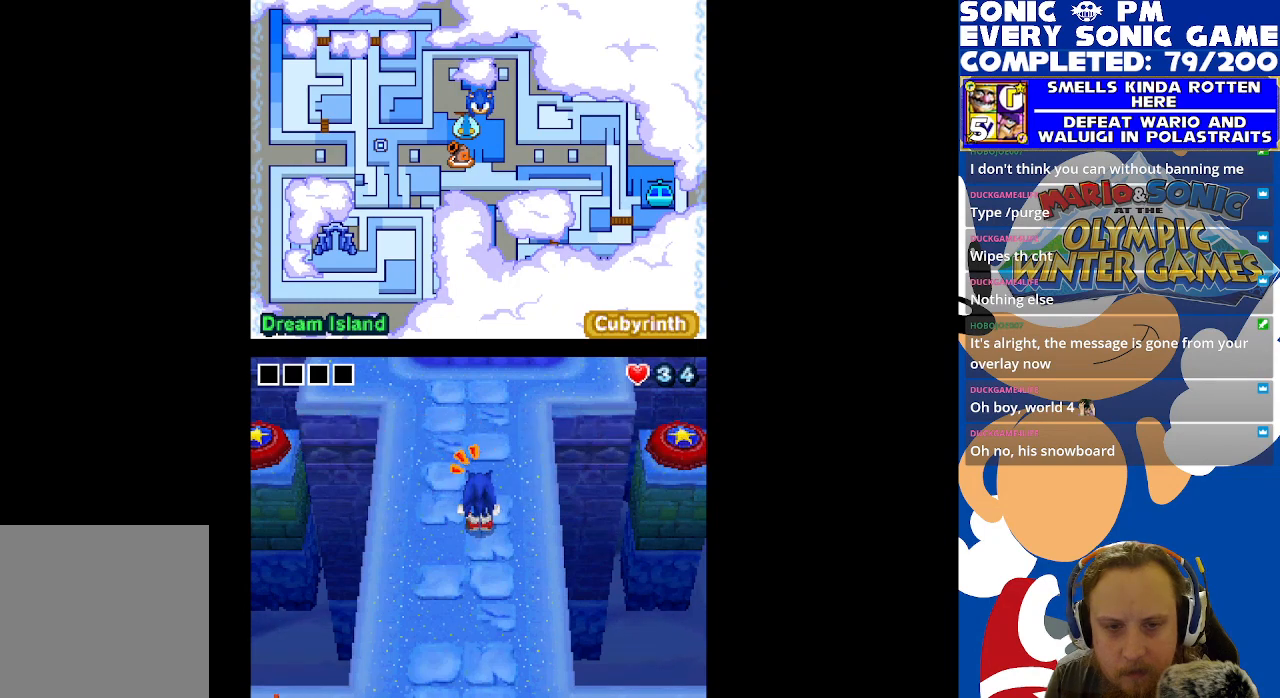
{"buttons": [], "left_stick": "center", "right_stick": "center", "events": [[83, "DPAD_DOWN", "up"]]}
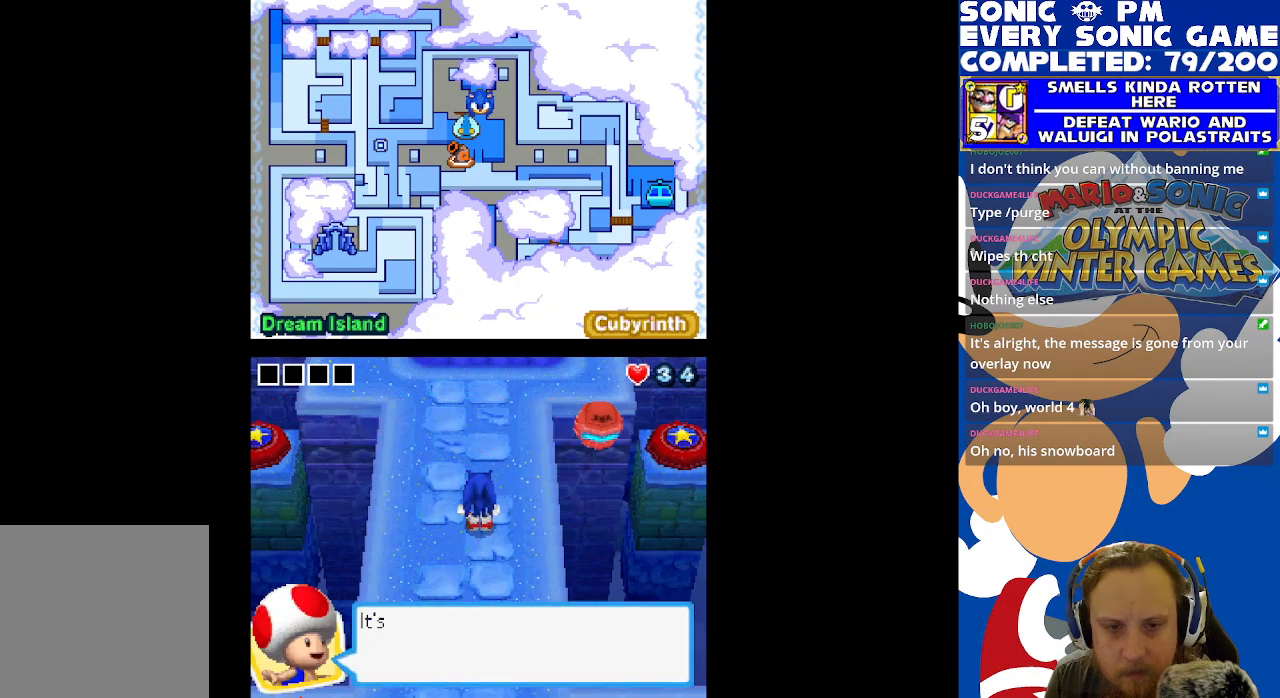
{"buttons": [], "left_stick": "center", "right_stick": "center", "events": [[133, "B", "down"], [233, "B", "up"]]}
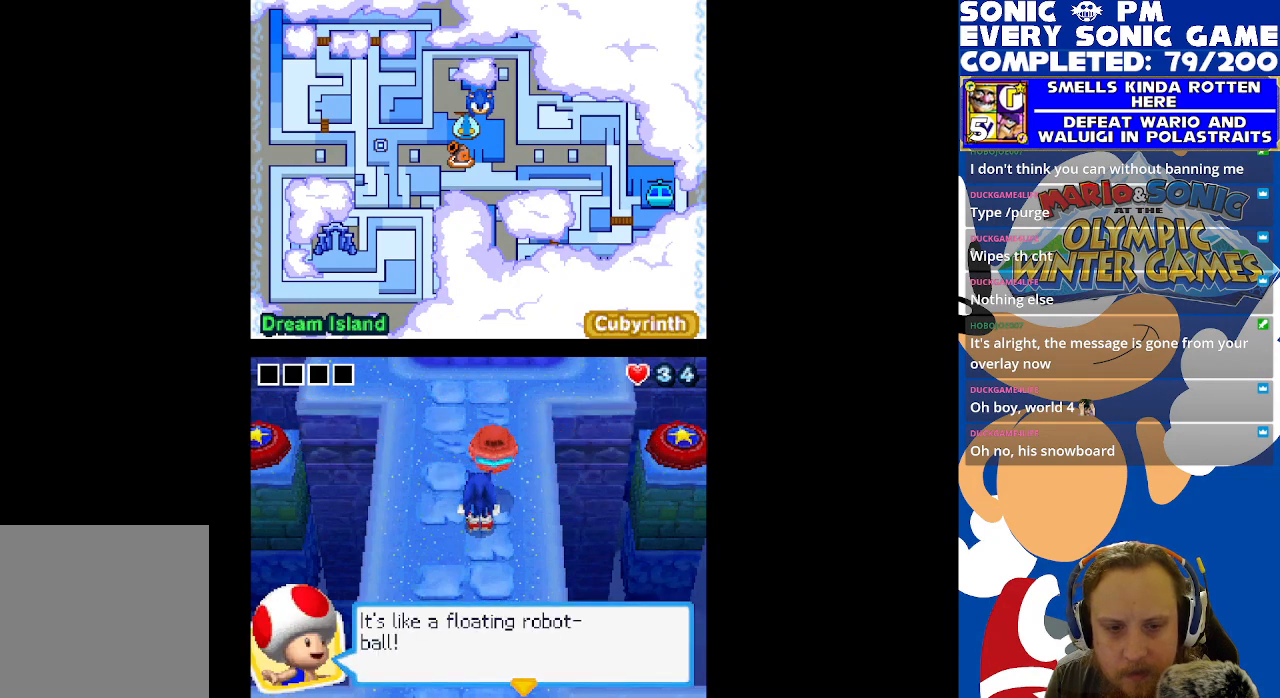
{"buttons": ["B"], "left_stick": "center", "right_stick": "center", "events": [[483, "B", "down"]]}
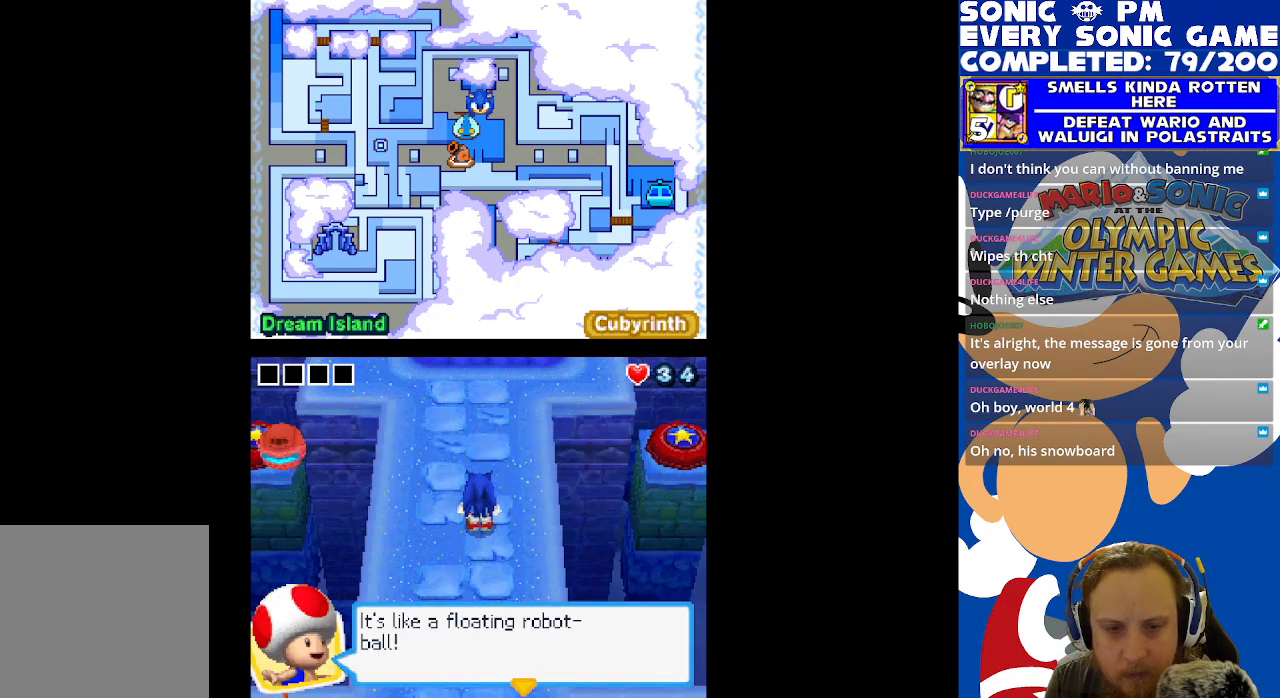
{"buttons": [], "left_stick": "center", "right_stick": "center", "events": [[50, "B", "up"]]}
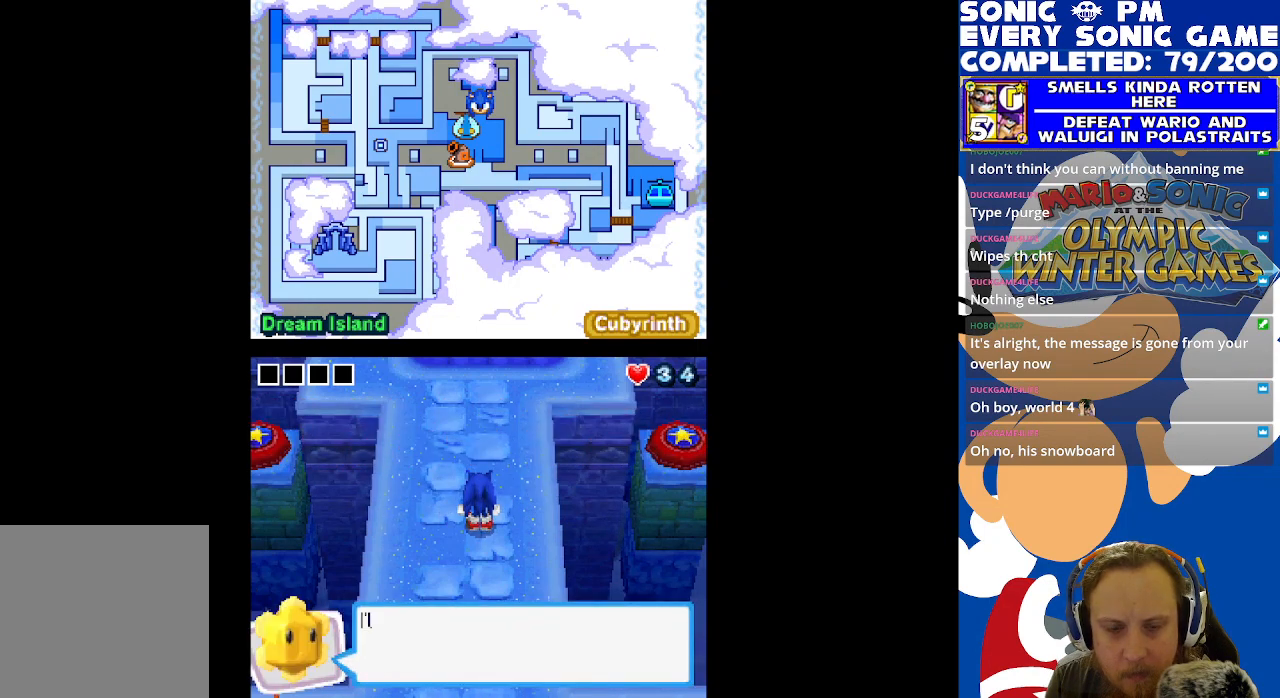
{"buttons": [], "left_stick": "center", "right_stick": "center", "events": []}
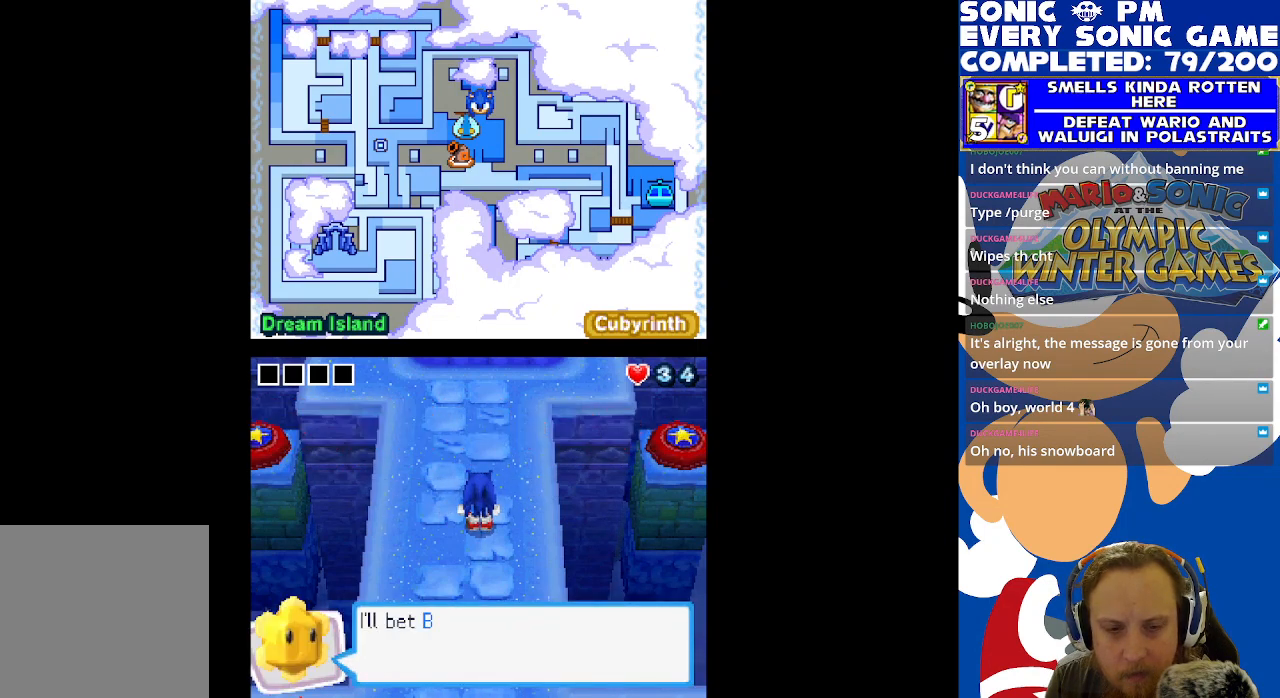
{"buttons": [], "left_stick": "center", "right_stick": "center", "events": [[17, "B", "down"], [133, "B", "up"]]}
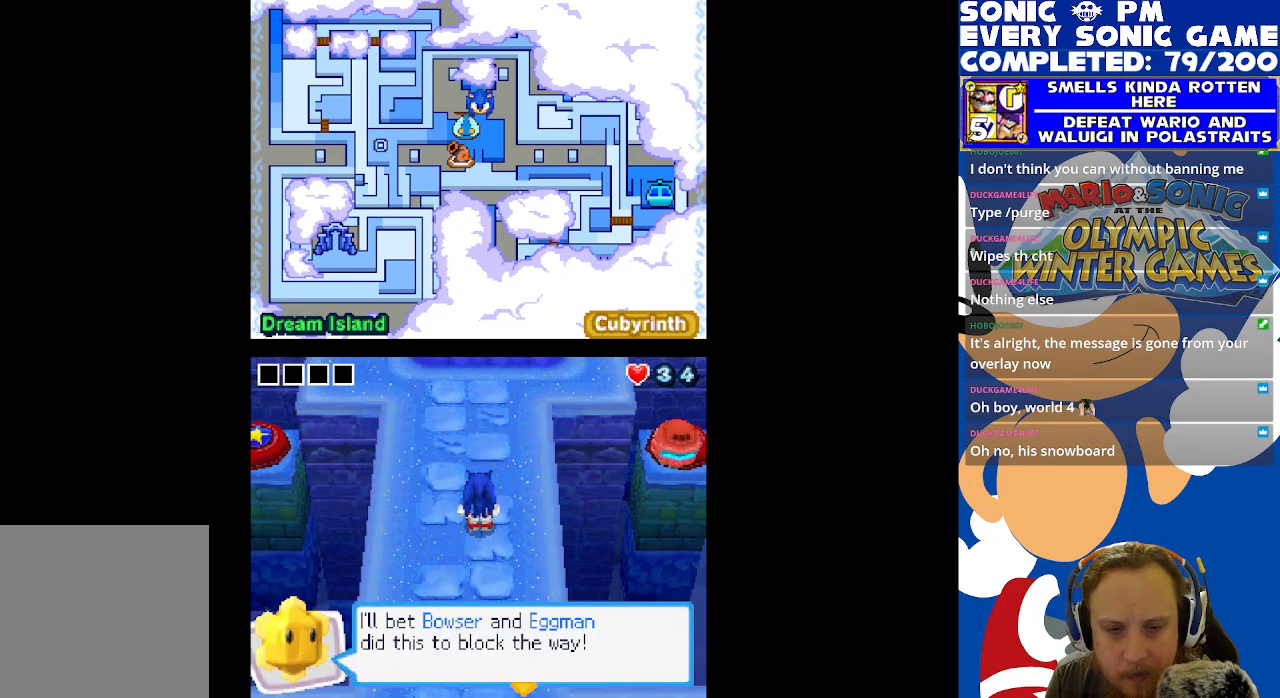
{"buttons": [], "left_stick": "center", "right_stick": "center", "events": [[250, "B", "down"], [350, "B", "up"]]}
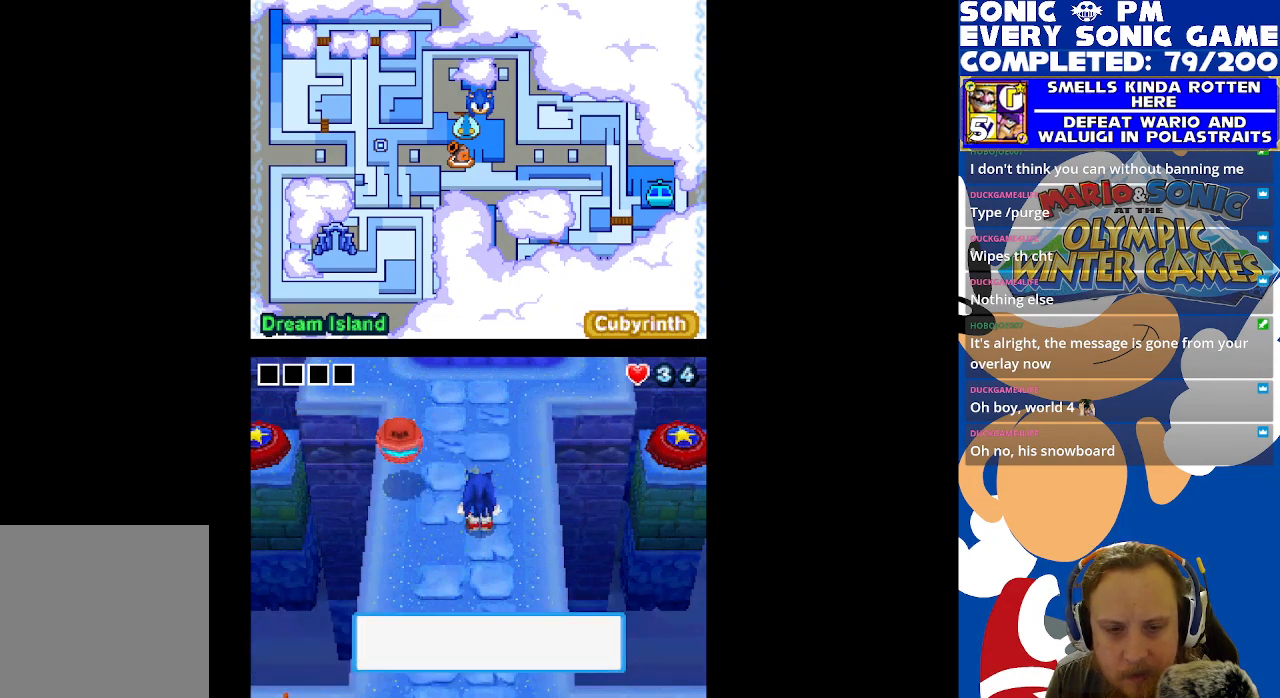
{"buttons": [], "left_stick": "center", "right_stick": "center", "events": []}
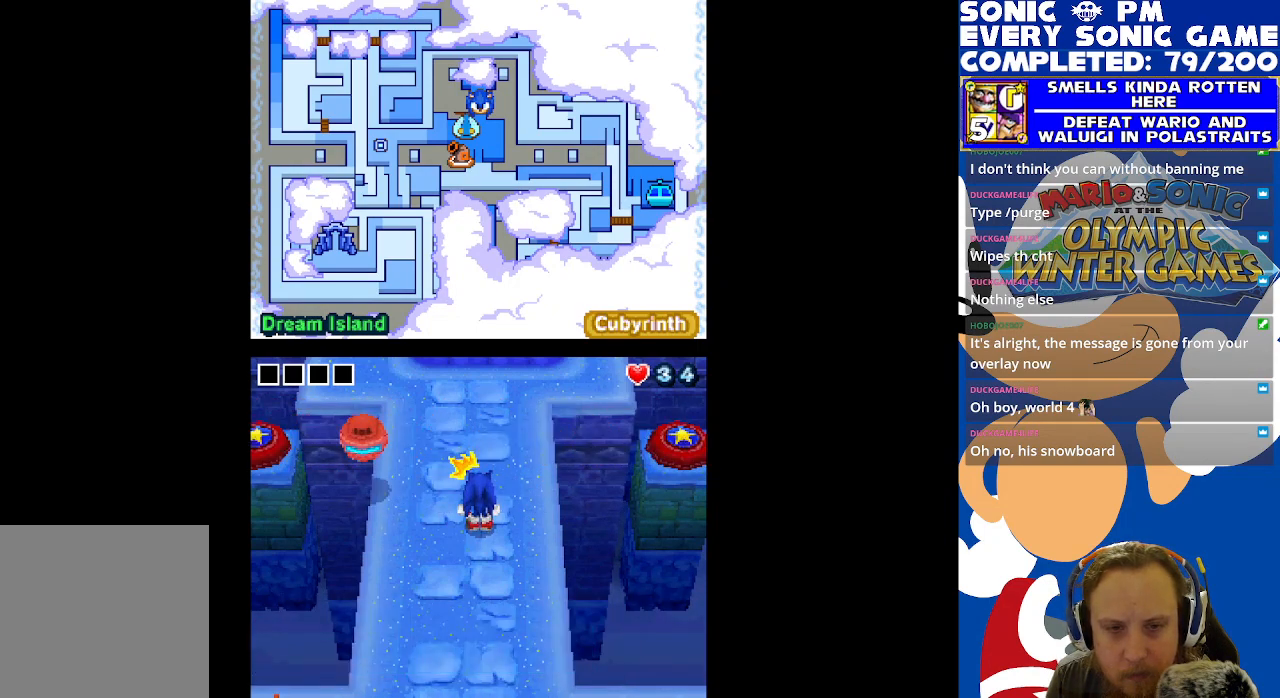
{"buttons": [], "left_stick": "center", "right_stick": "center", "events": [[33, "DPAD_DOWN", "down"], [450, "DPAD_DOWN", "up"]]}